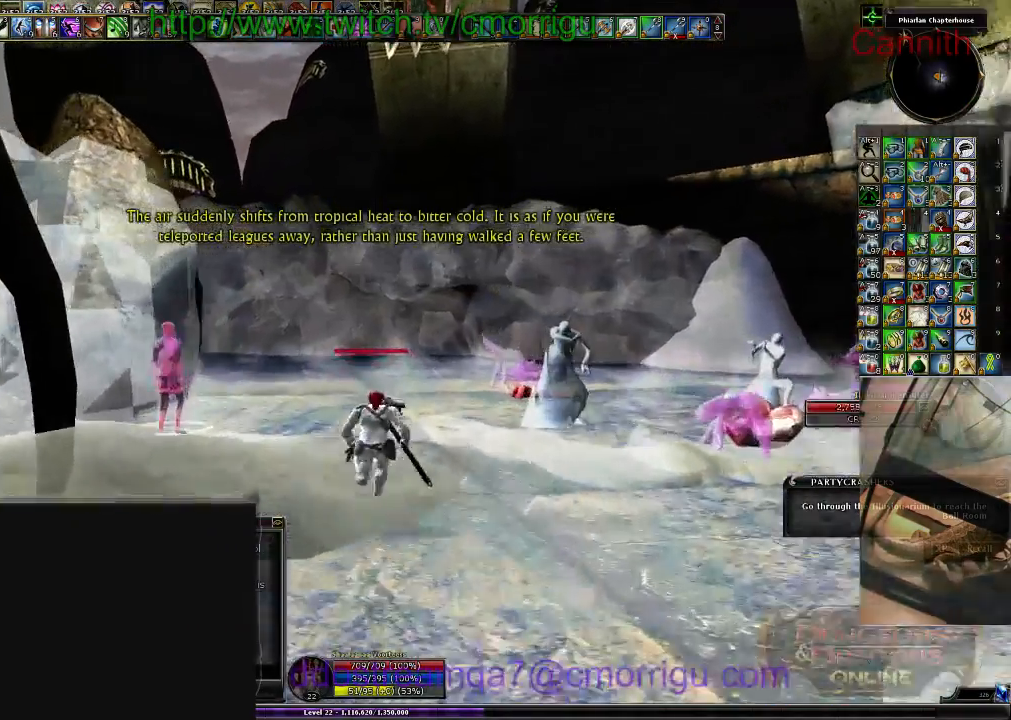
Gameplay with keyboard; each line is a JSON object with the keys held at the frame after it. "events" lists presses ("down") and releases ("up") of ".", "/", "0", "1", "2", "3", "4", "5", "6", "7", "8", "9", "a", "b", "backslash", "backspace", "c", "caps_lock", "comma", "ctrl_l", "ctrl_r", "d", "e", "equals", "escape", "f", "f1", "f10", "f11", "f12", "f2", "f3", "f4", "f5", "f6", "f7", "f8", "f9", "g", "h", "i", "j", "k", "l", "lbracket", "m", "minus", "n", "o", "p", "q", "quote", "r", "rbracket", "return", "s", "semicolon", "shift_l", "shift_r", "space", "t", "tab", "tilde", "u", "v", "w", "x", "y" and "z" between this image and that frame as [ms after this image, input, new state], when the widget could be followed in between. No other keys are recorded. Mouse input is not recorded.
{"keys": ["w"]}
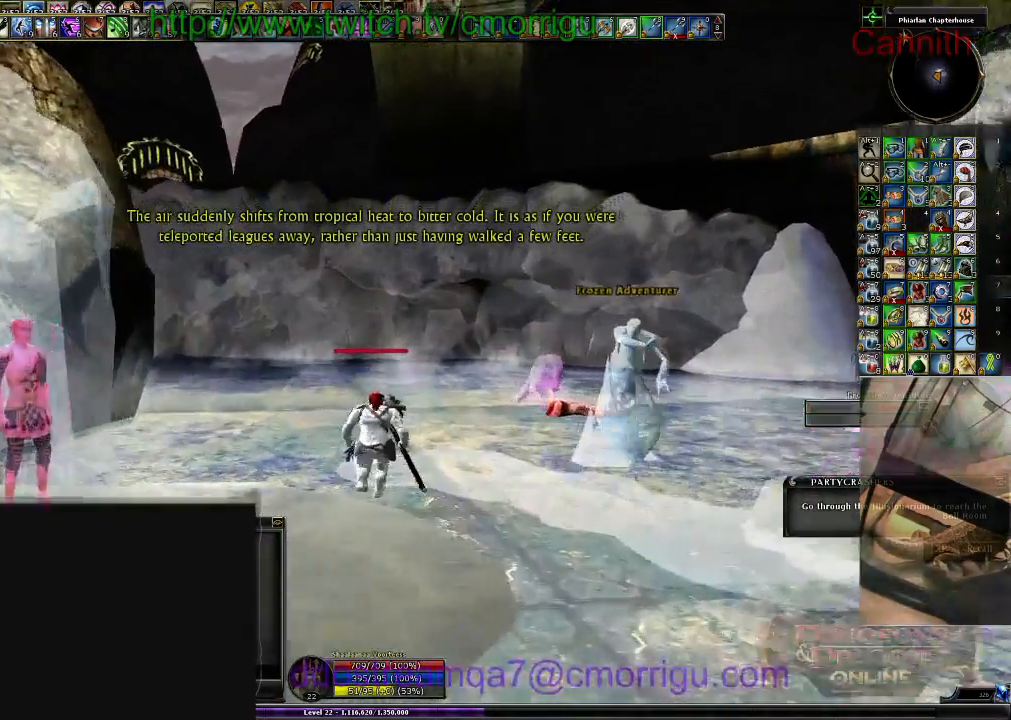
{"keys": ["w"]}
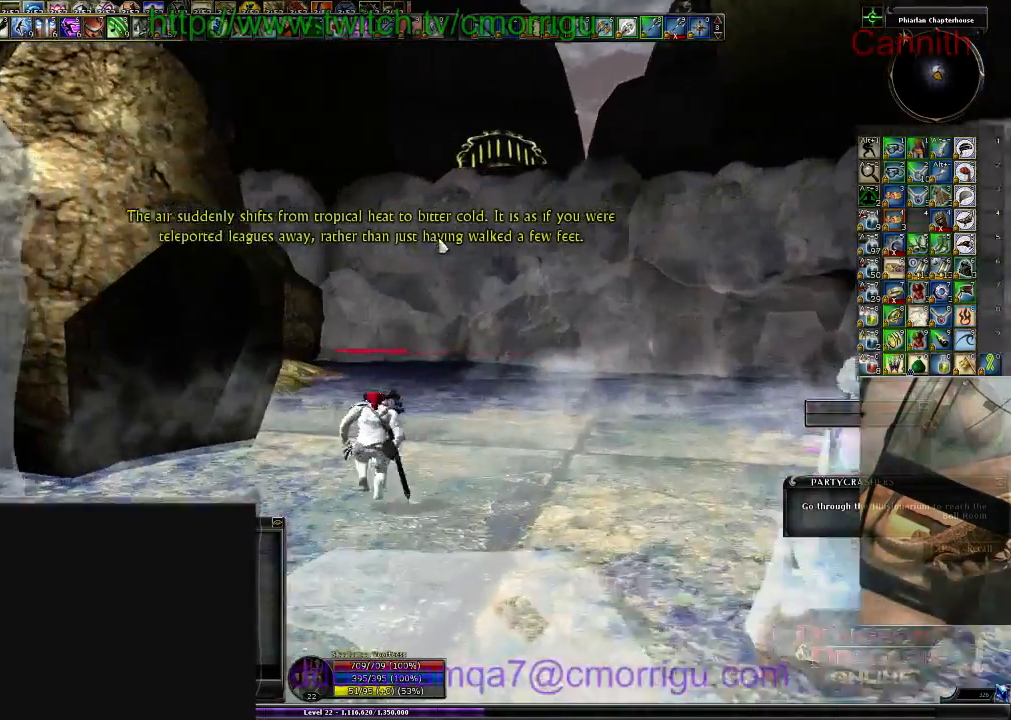
{"keys": ["w"], "events": []}
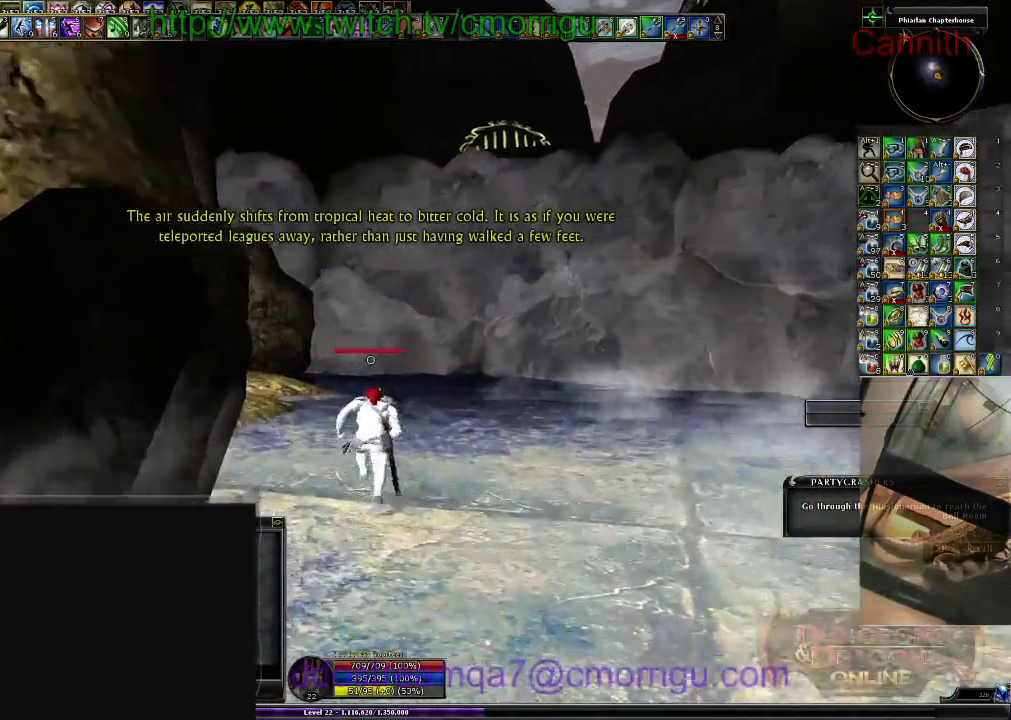
{"keys": ["w"], "events": []}
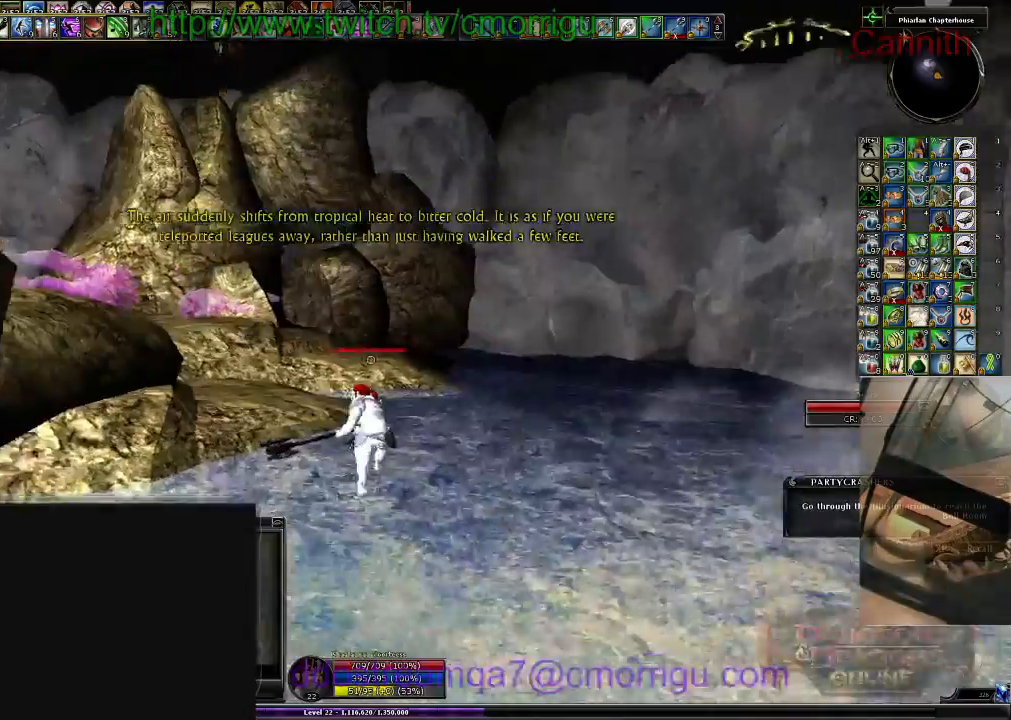
{"keys": ["w"], "events": []}
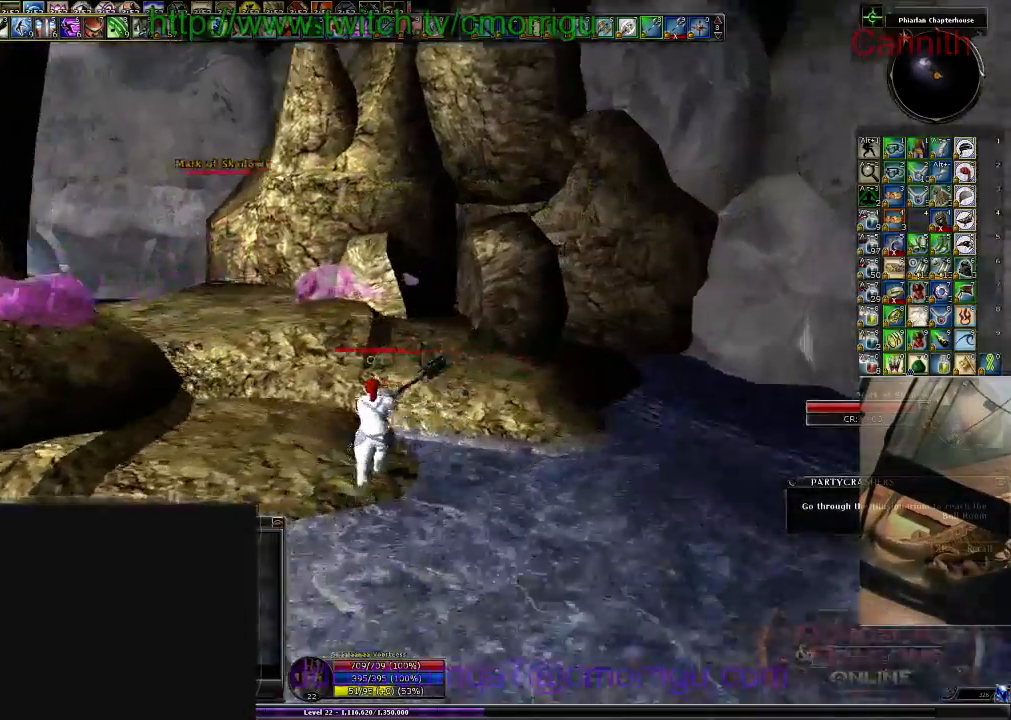
{"keys": ["w"], "events": [[100, "a", "down"], [500, "a", "up"]]}
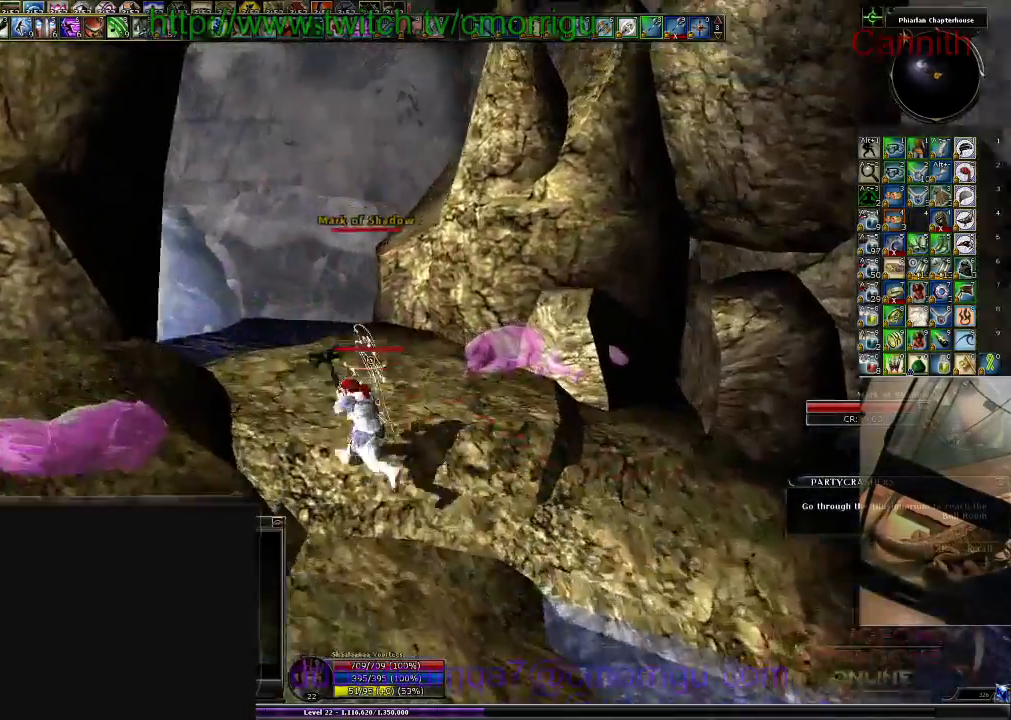
{"keys": [], "events": [[233, "w", "up"], [333, "1", "down"], [500, "1", "up"]]}
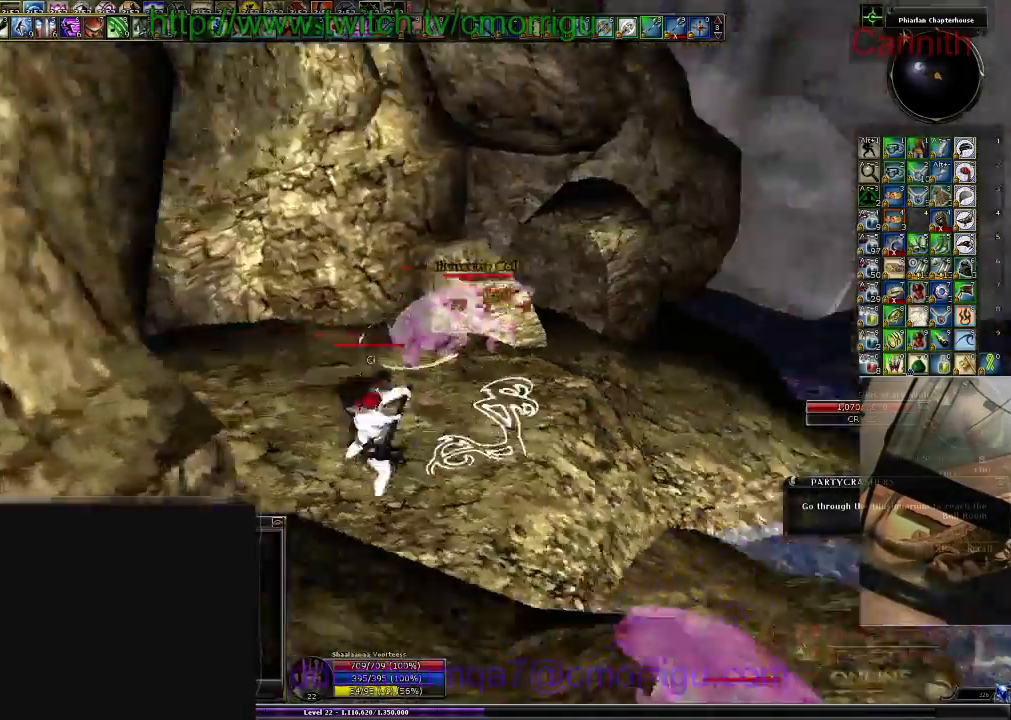
{"keys": ["w"], "events": [[266, "w", "down"]]}
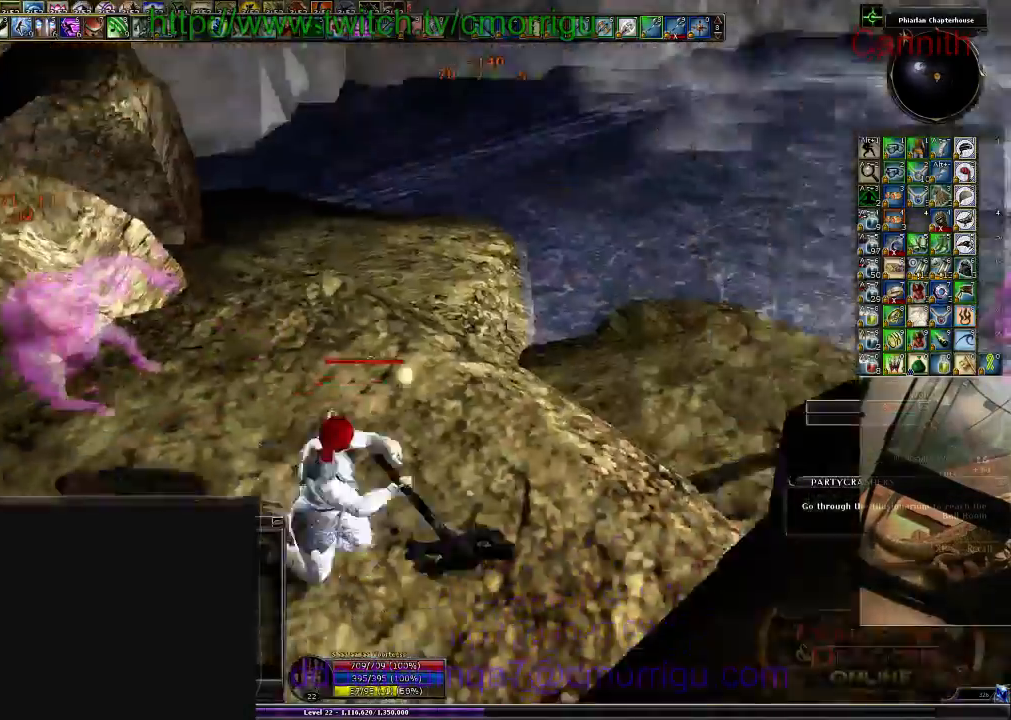
{"keys": ["w"], "events": []}
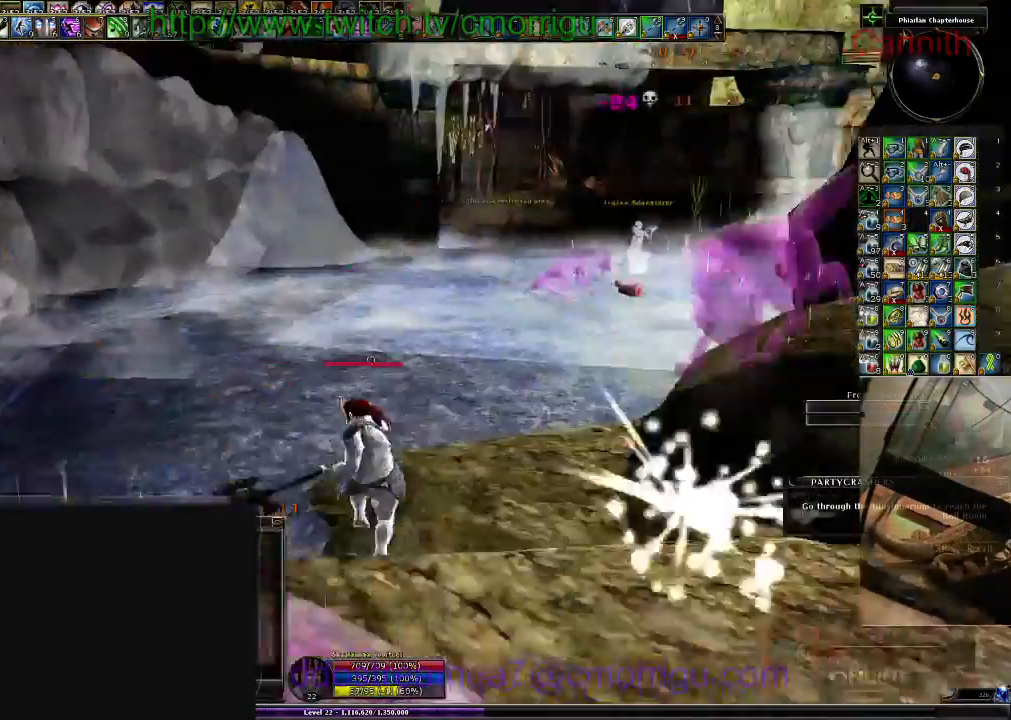
{"keys": ["w"], "events": []}
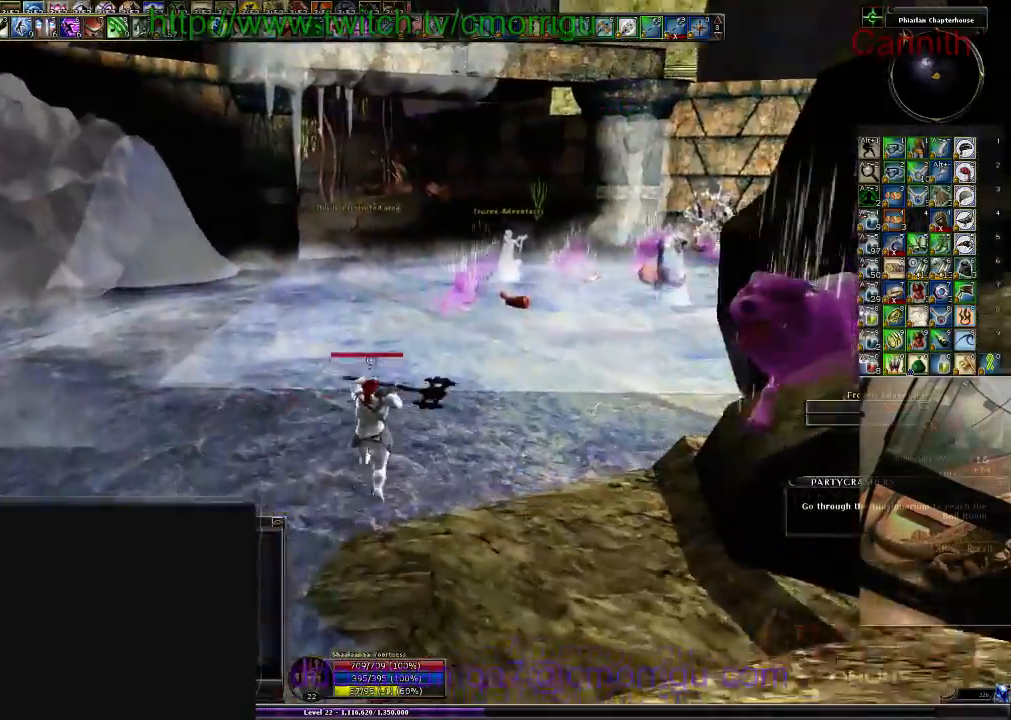
{"keys": ["w"], "events": []}
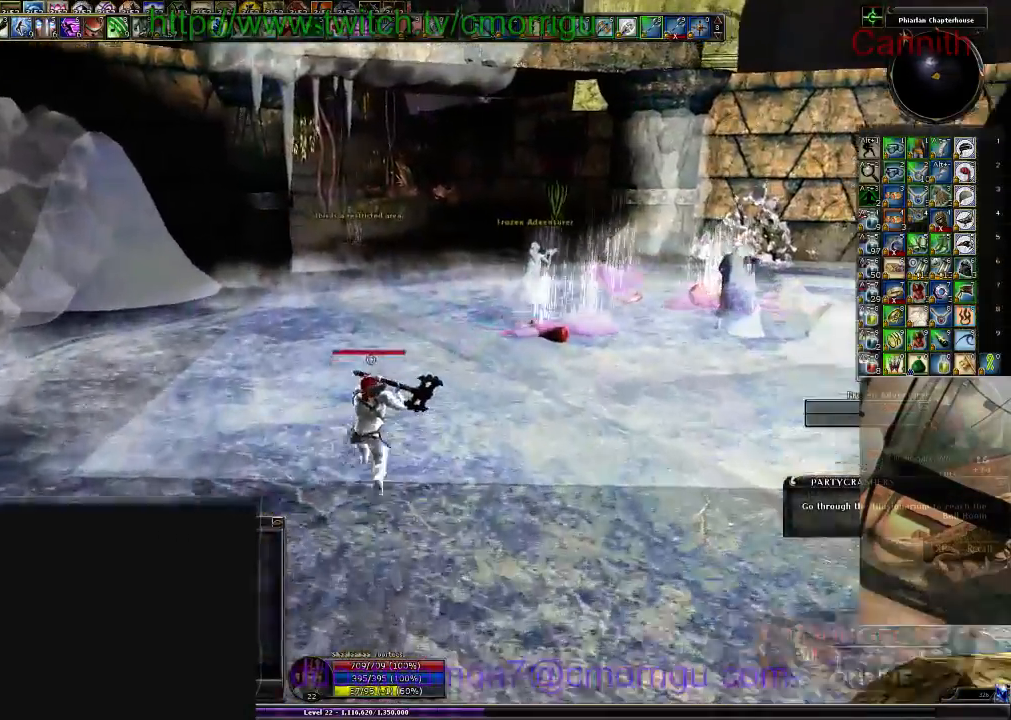
{"keys": ["w"], "events": []}
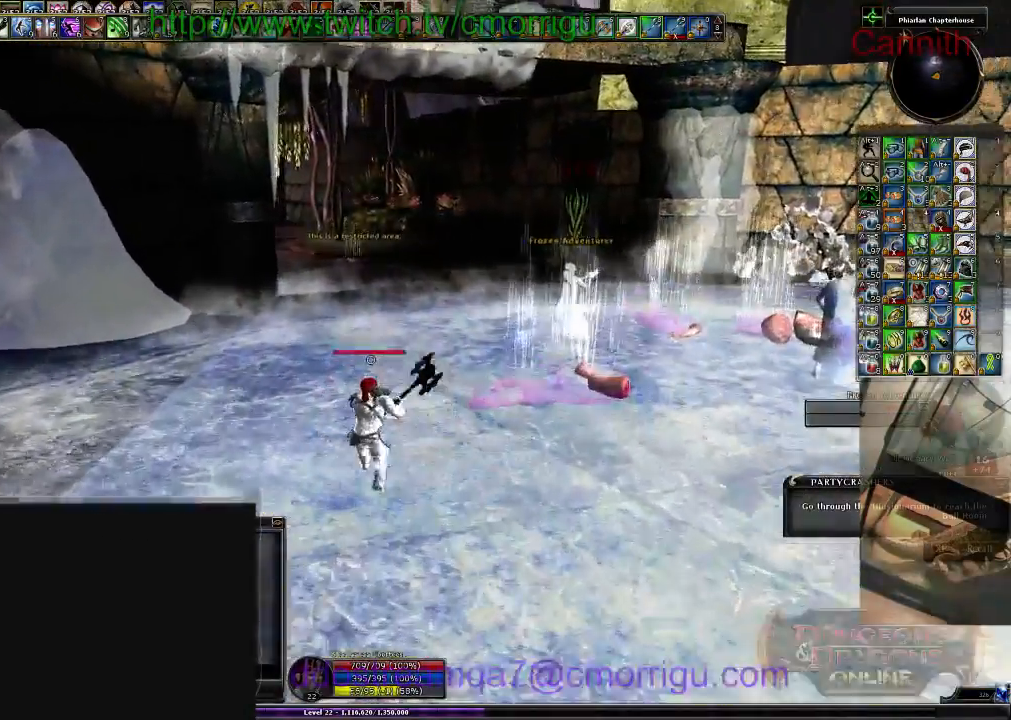
{"keys": ["w"], "events": []}
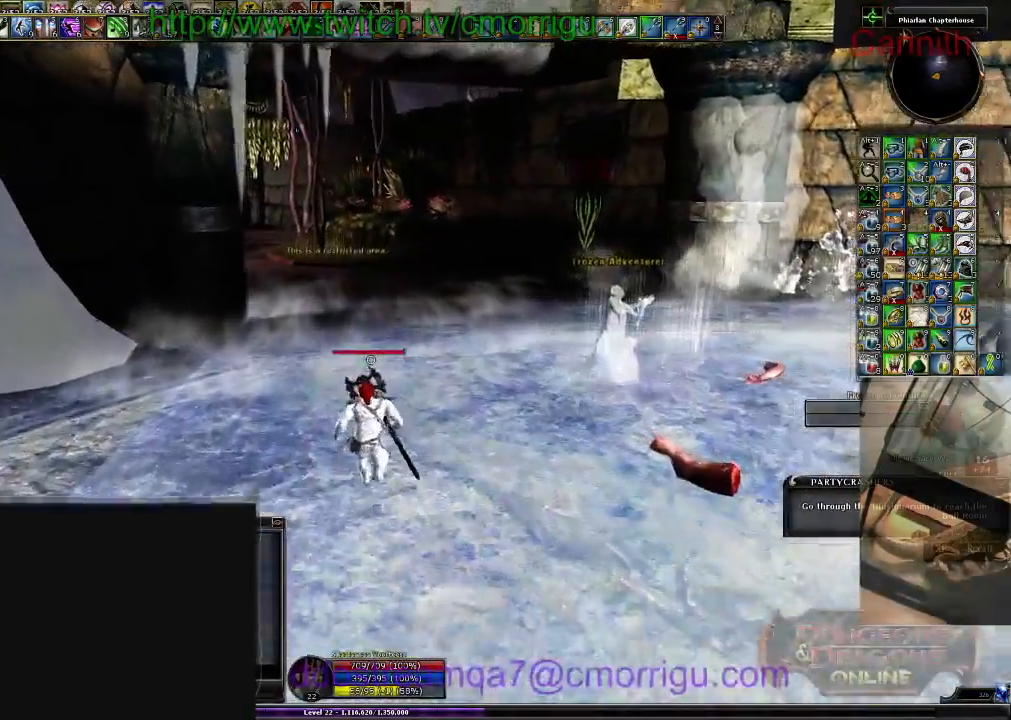
{"keys": ["w"], "events": []}
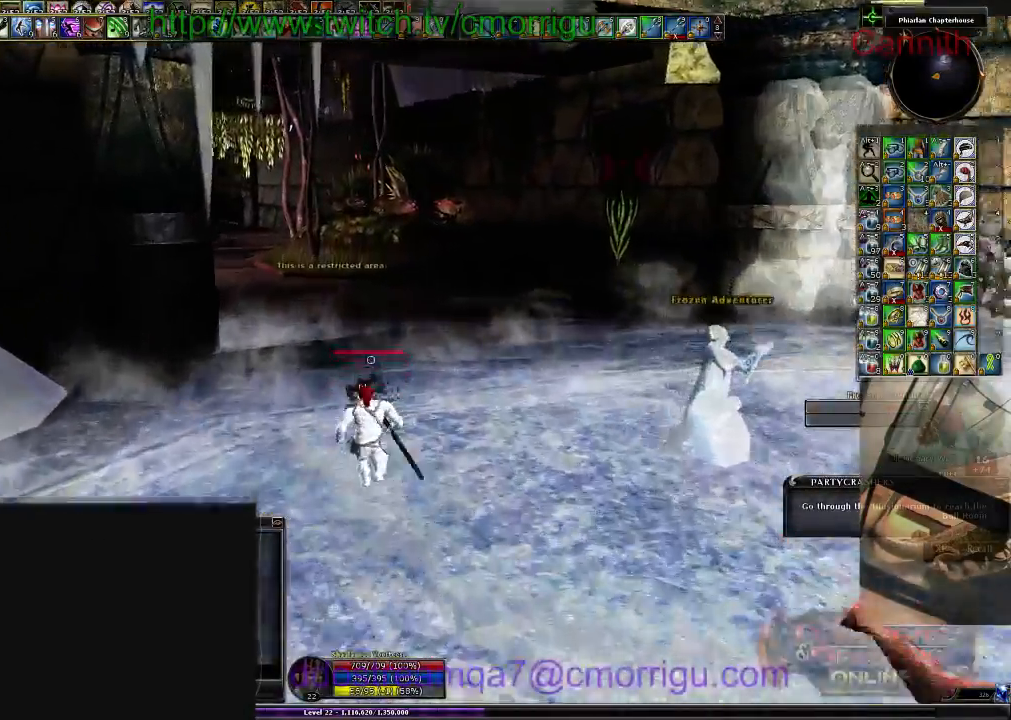
{"keys": ["w"], "events": []}
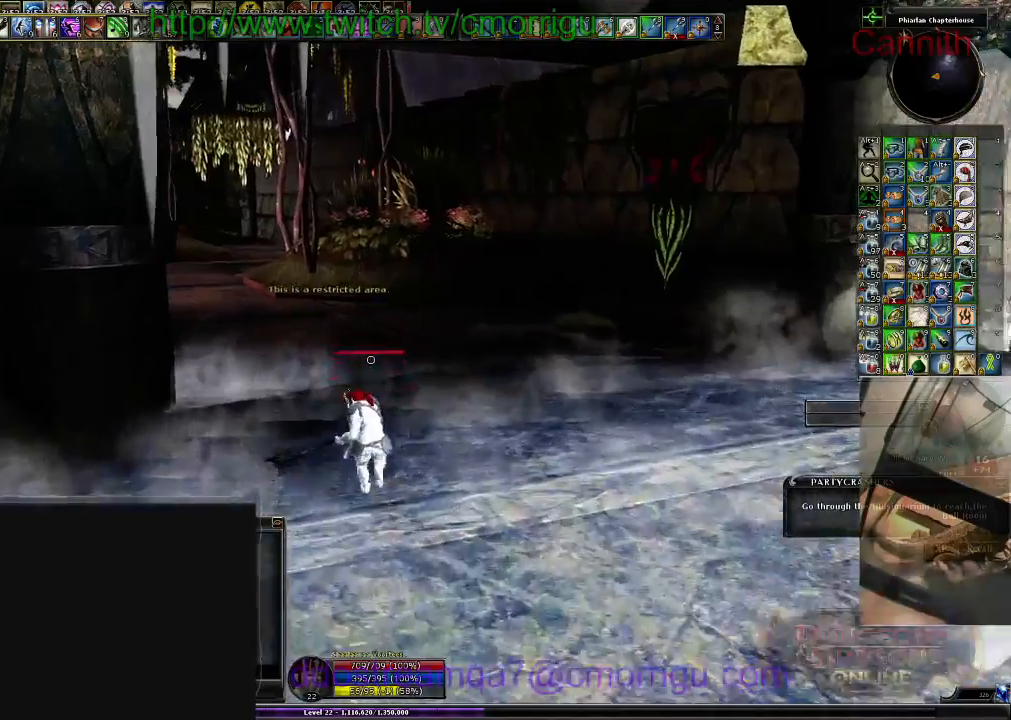
{"keys": ["w"], "events": []}
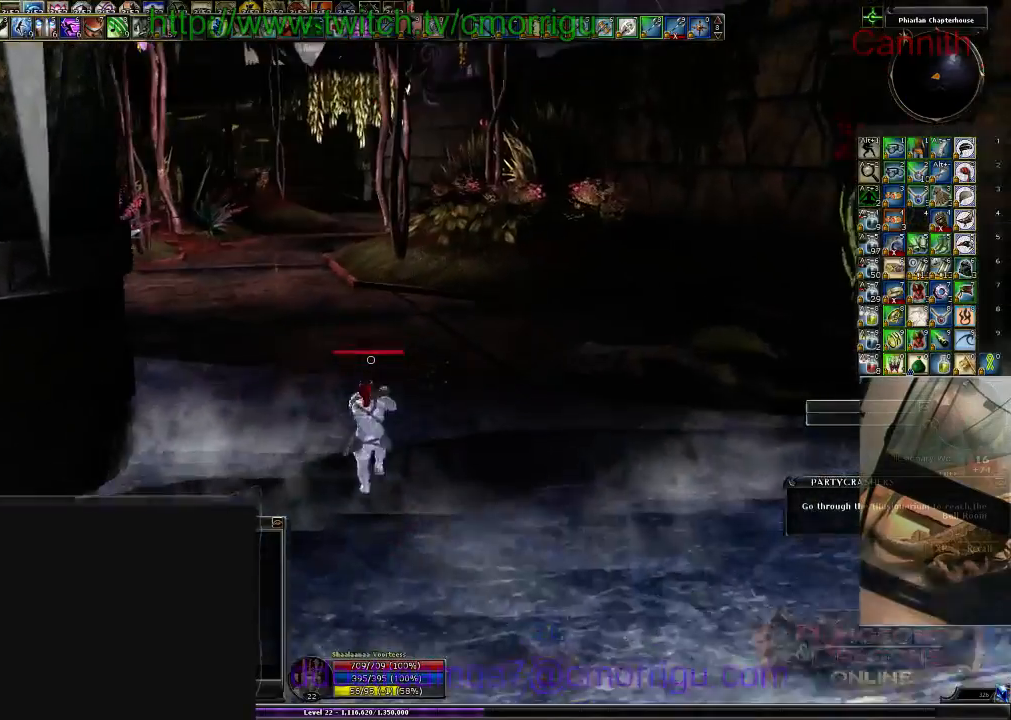
{"keys": ["w"], "events": []}
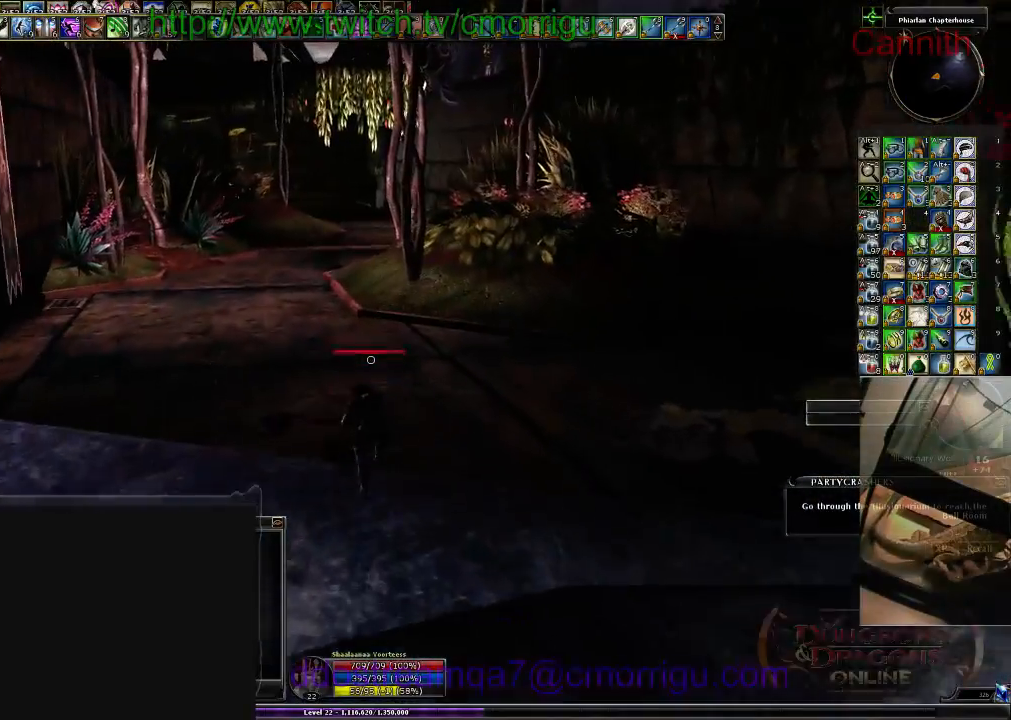
{"keys": ["w"], "events": []}
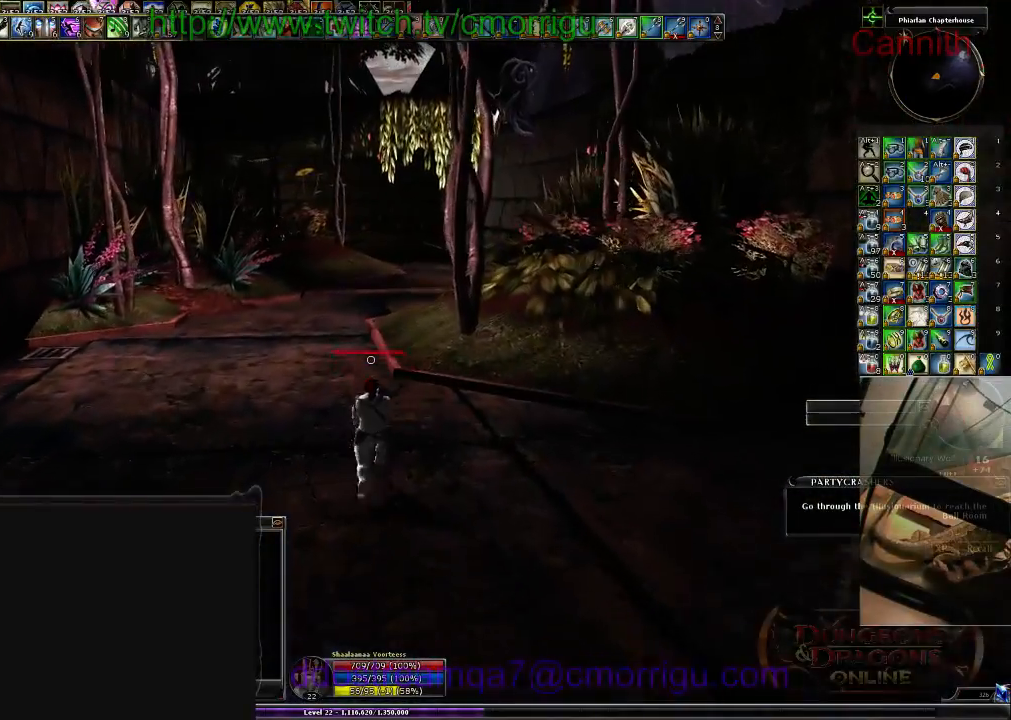
{"keys": ["w"], "events": []}
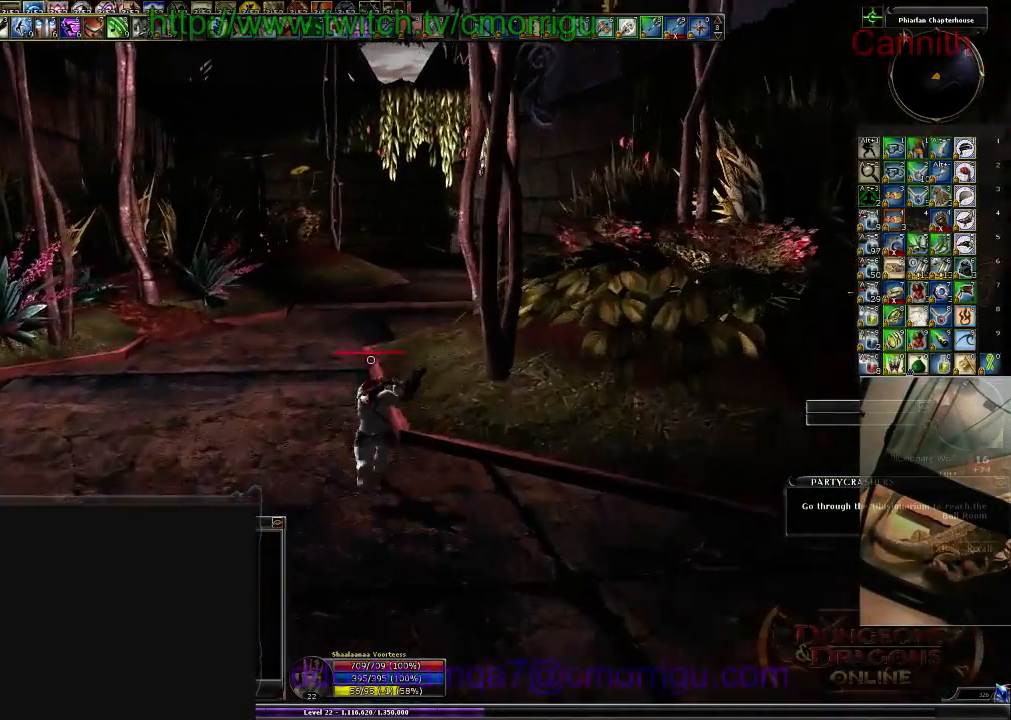
{"keys": ["w"], "events": []}
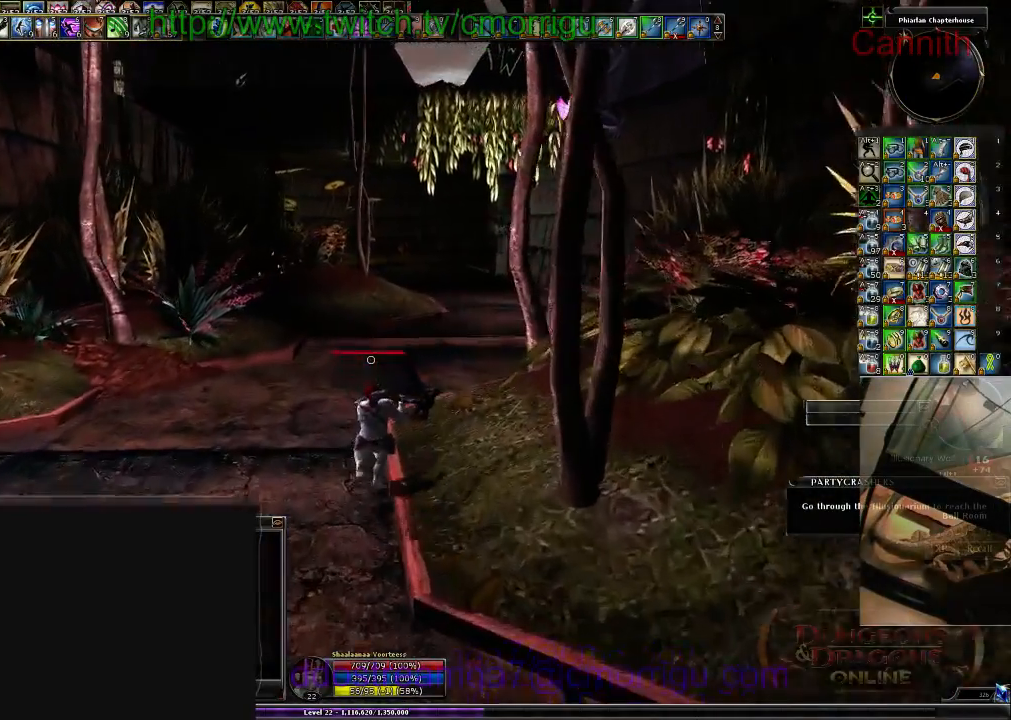
{"keys": ["w"], "events": [[266, "tab", "down"], [433, "tab", "up"]]}
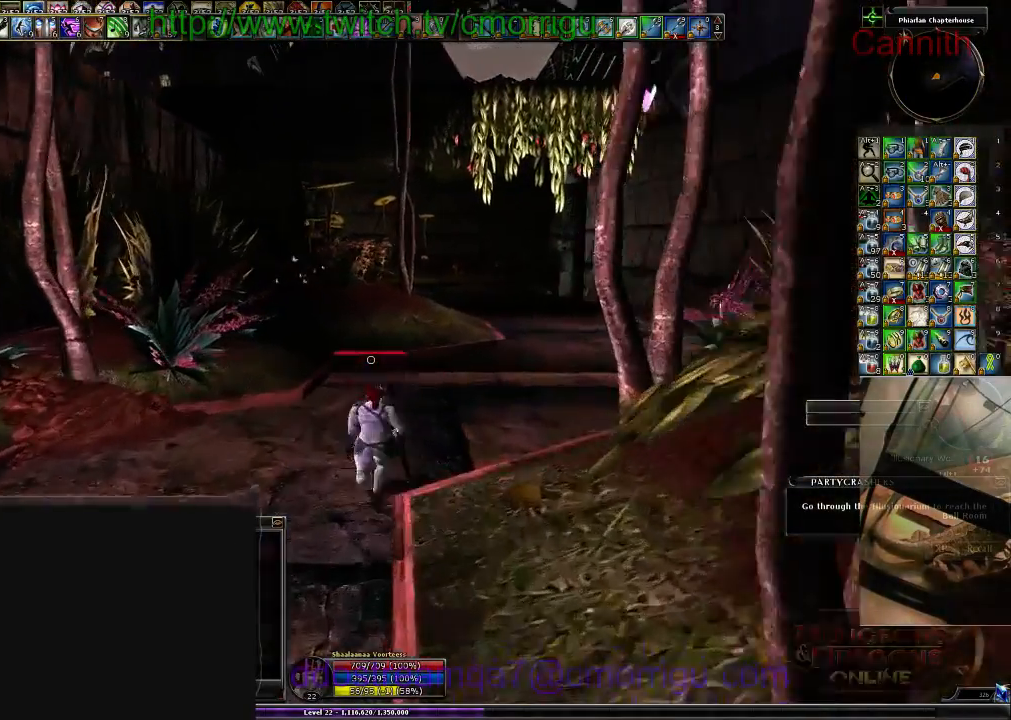
{"keys": ["w"], "events": []}
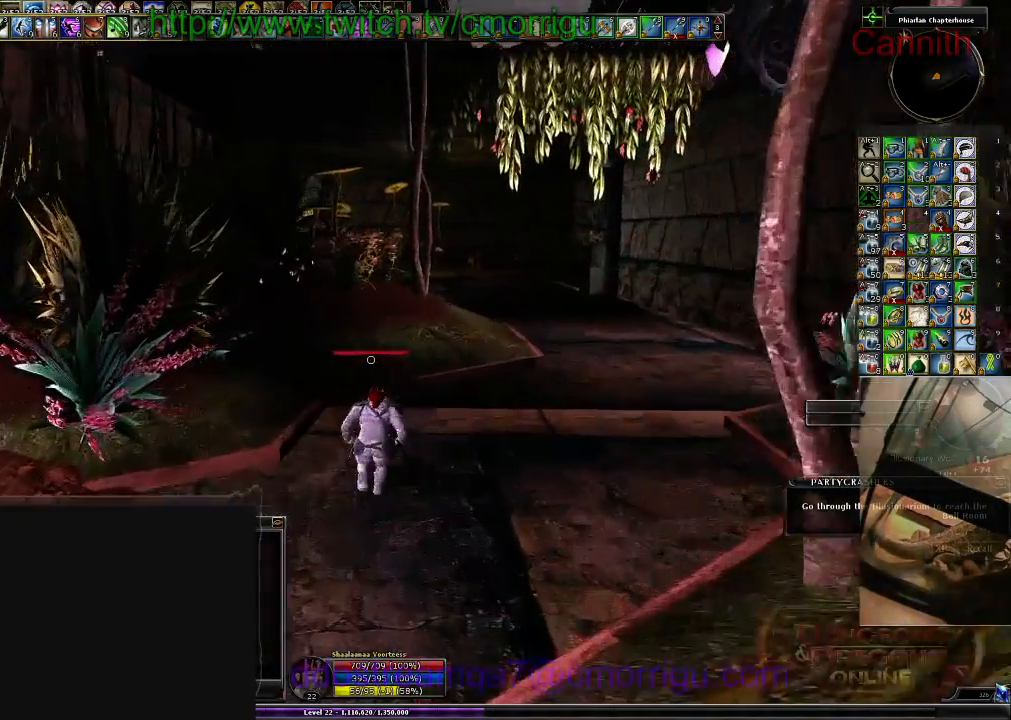
{"keys": ["w"], "events": []}
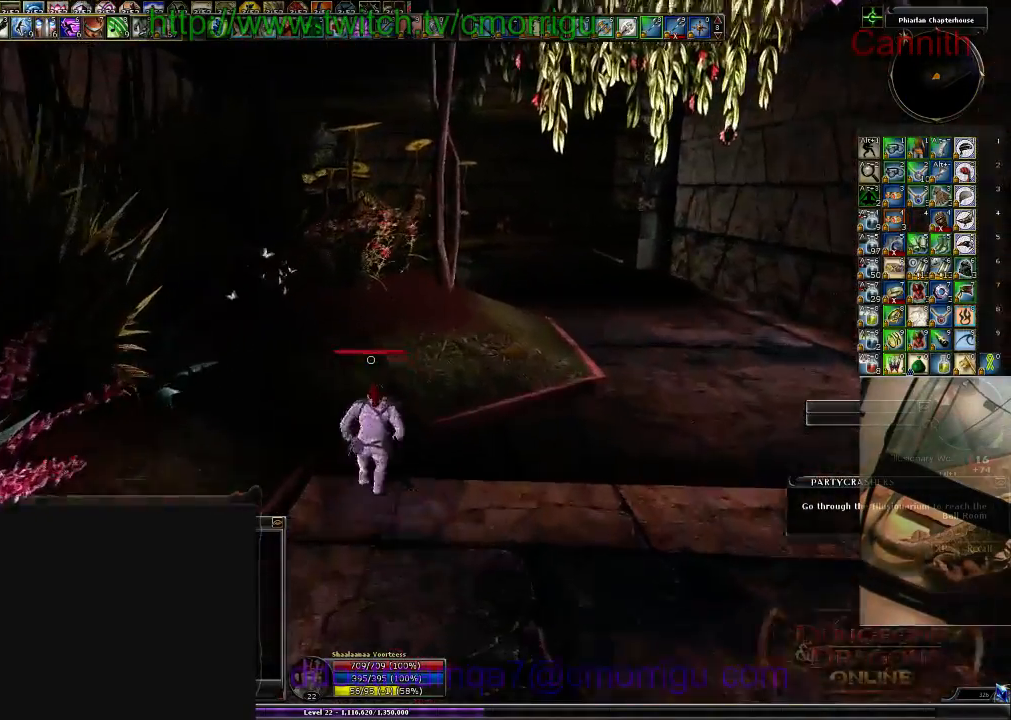
{"keys": ["w"], "events": []}
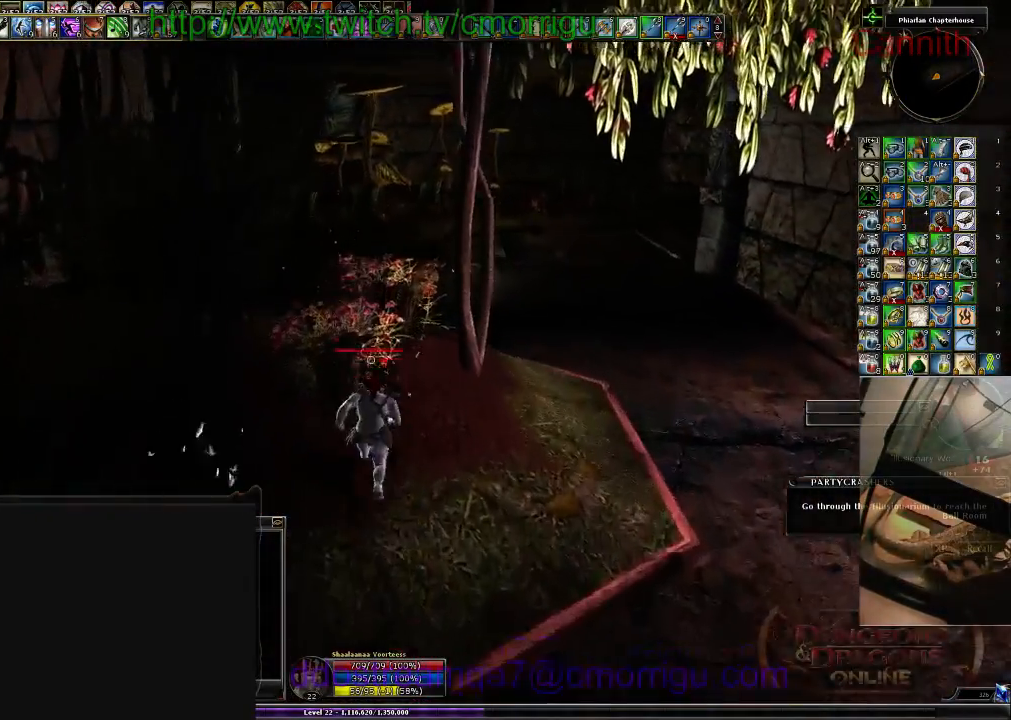
{"keys": ["tab", "w"], "events": [[500, "tab", "down"]]}
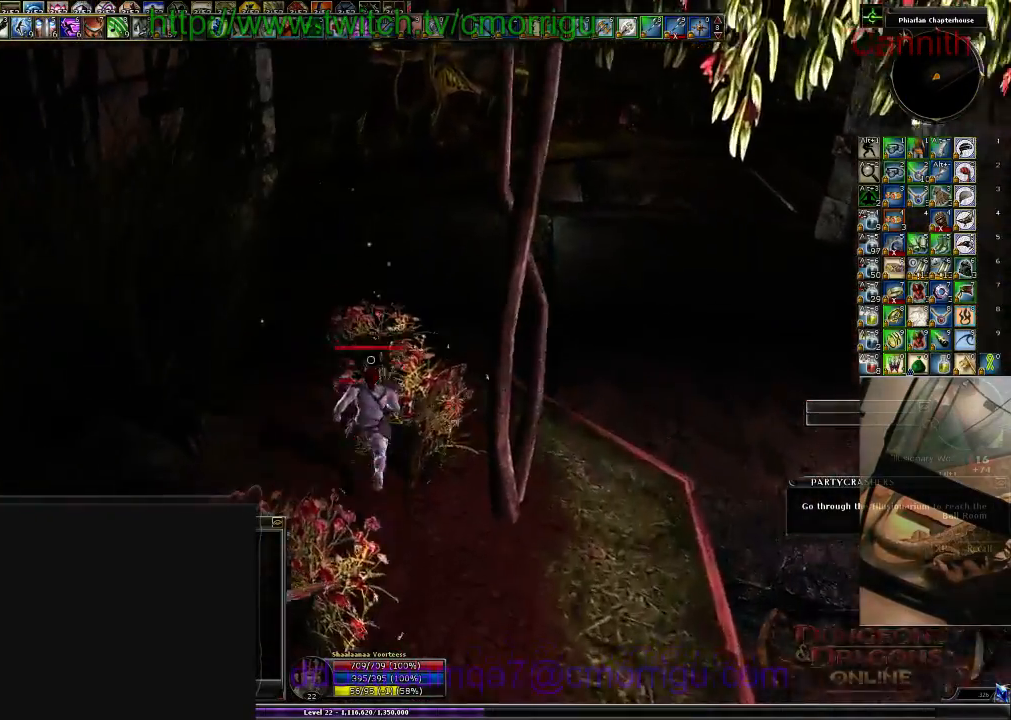
{"keys": ["e"], "events": [[133, "tab", "up"], [366, "w", "up"], [433, "e", "down"]]}